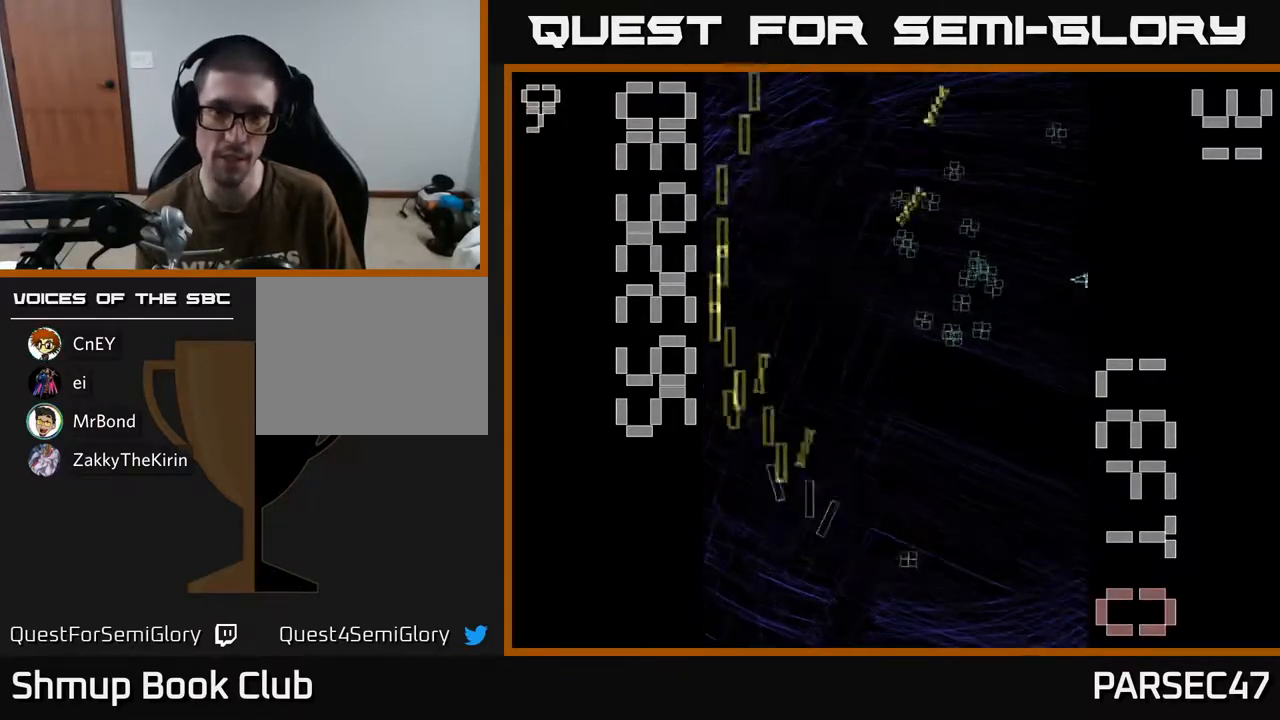
Gameplay with a controller (Xbox layout); each line is a JSON object with the inputs held at the frame after it. "events" lists button and stick changes between this image and that frame as [ms after this image, input, new state], when the widget could be followed in between. Not read: left_stick right_stick.
{"buttons": ["R2", "DPAD_UP"], "events": [[233, "DPAD_RIGHT", "up"], [233, "DPAD_UP", "down"]]}
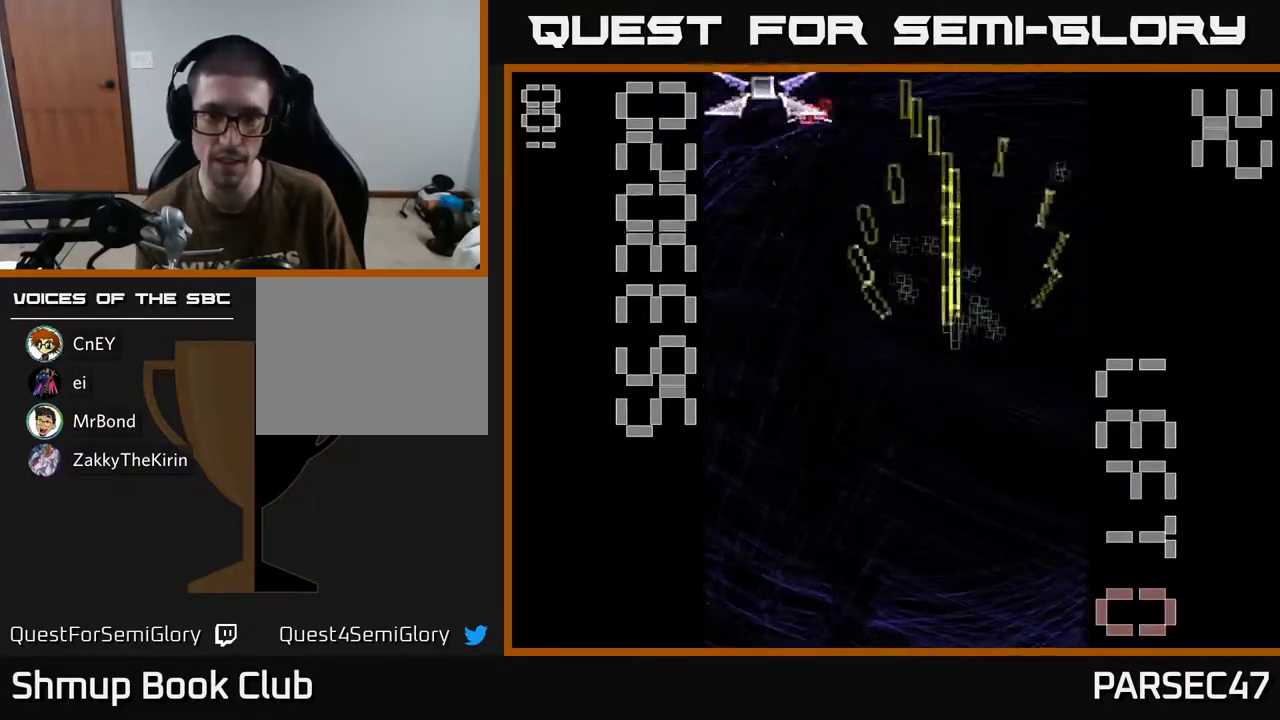
{"buttons": ["X", "R2", "DPAD_UP", "DPAD_LEFT"], "events": [[67, "DPAD_LEFT", "down"], [150, "X", "down"], [183, "DPAD_UP", "up"], [400, "DPAD_UP", "down"]]}
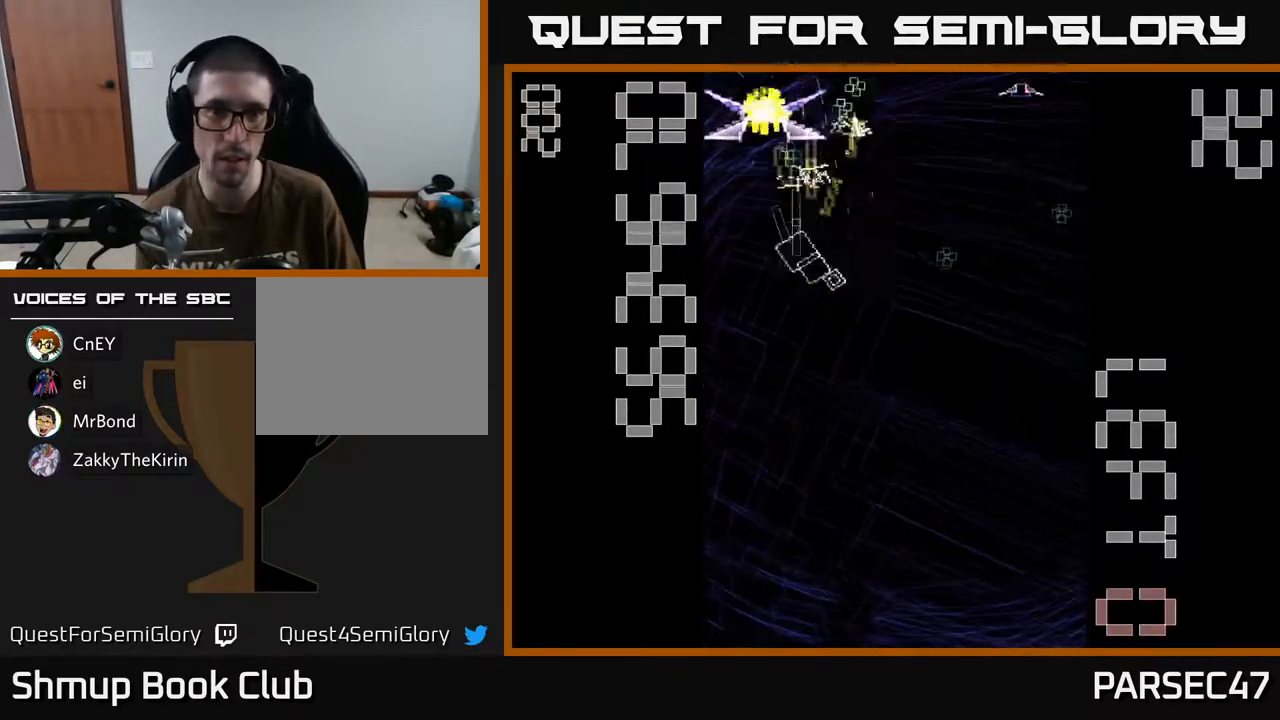
{"buttons": ["R2", "DPAD_RIGHT"], "events": [[150, "DPAD_LEFT", "up"], [150, "DPAD_UP", "up"], [200, "DPAD_DOWN", "down"], [200, "X", "up"], [300, "DPAD_RIGHT", "down"], [450, "DPAD_DOWN", "up"]]}
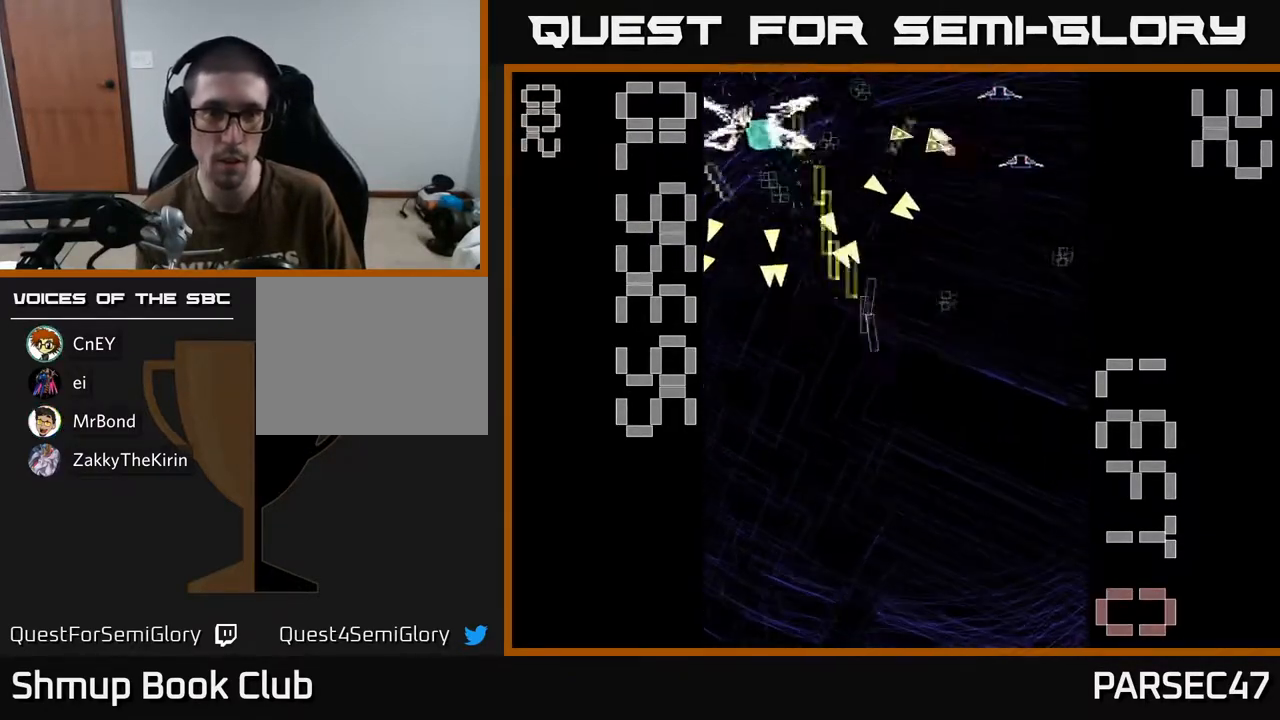
{"buttons": ["R2", "DPAD_LEFT"], "events": [[250, "DPAD_UP", "down"], [317, "DPAD_RIGHT", "up"], [433, "DPAD_LEFT", "down"], [500, "DPAD_UP", "up"]]}
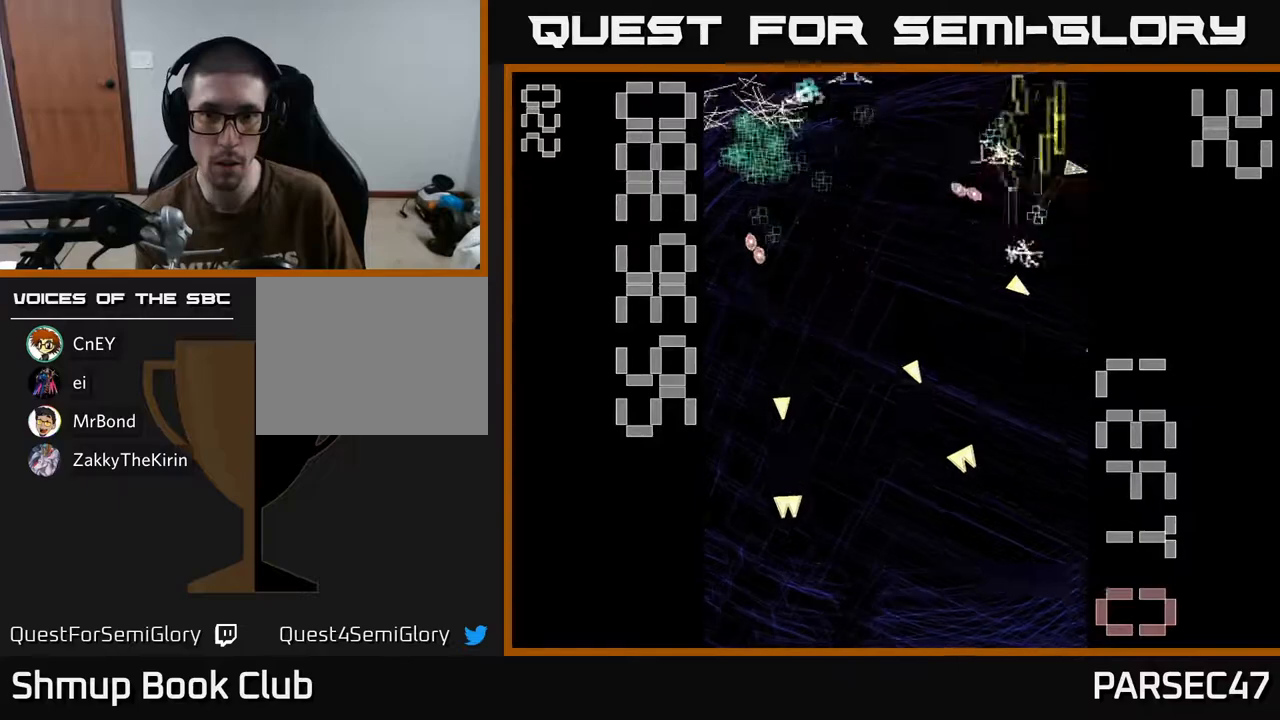
{"buttons": ["R2", "DPAD_DOWN"], "events": [[100, "DPAD_UP", "down"], [317, "DPAD_UP", "up"], [400, "DPAD_DOWN", "down"], [500, "DPAD_LEFT", "up"]]}
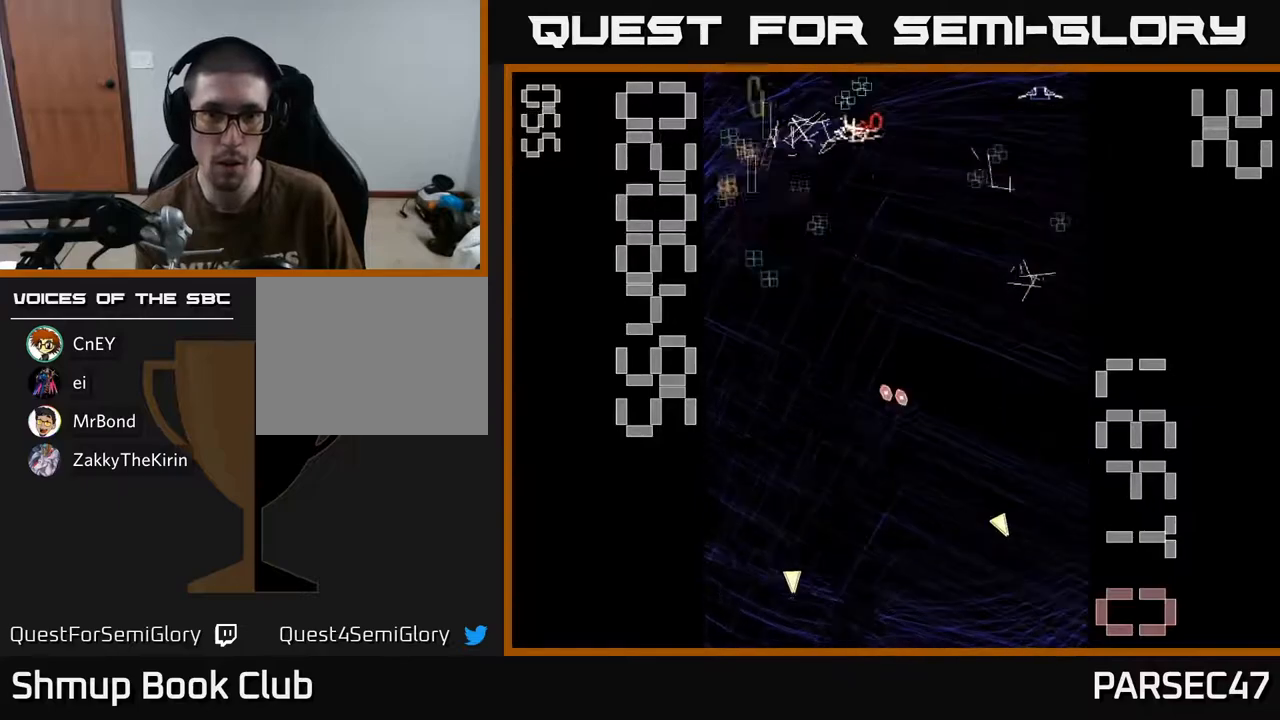
{"buttons": ["R2", "DPAD_LEFT"], "events": [[83, "DPAD_RIGHT", "down"], [183, "DPAD_DOWN", "up"], [250, "DPAD_RIGHT", "up"], [250, "DPAD_UP", "down"], [383, "DPAD_LEFT", "down"], [433, "DPAD_UP", "up"]]}
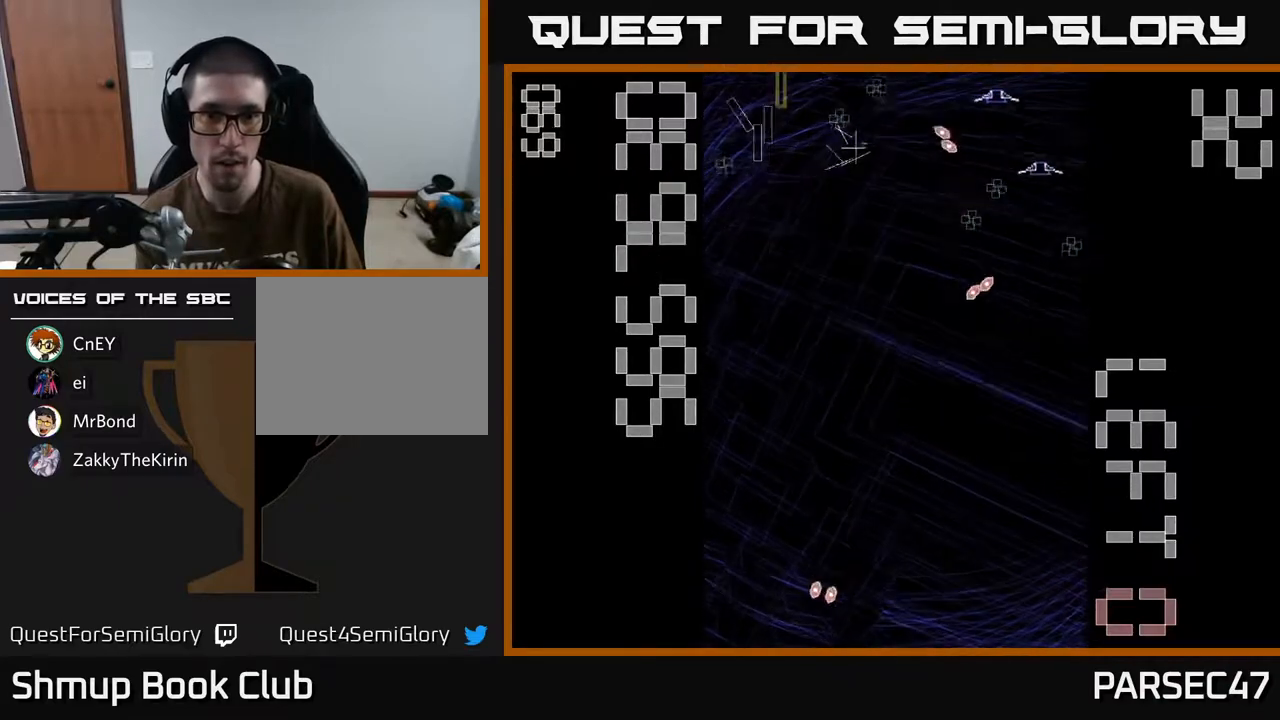
{"buttons": ["R2", "DPAD_DOWN", "DPAD_RIGHT"], "events": [[83, "DPAD_LEFT", "up"], [117, "DPAD_DOWN", "down"], [117, "DPAD_RIGHT", "down"]]}
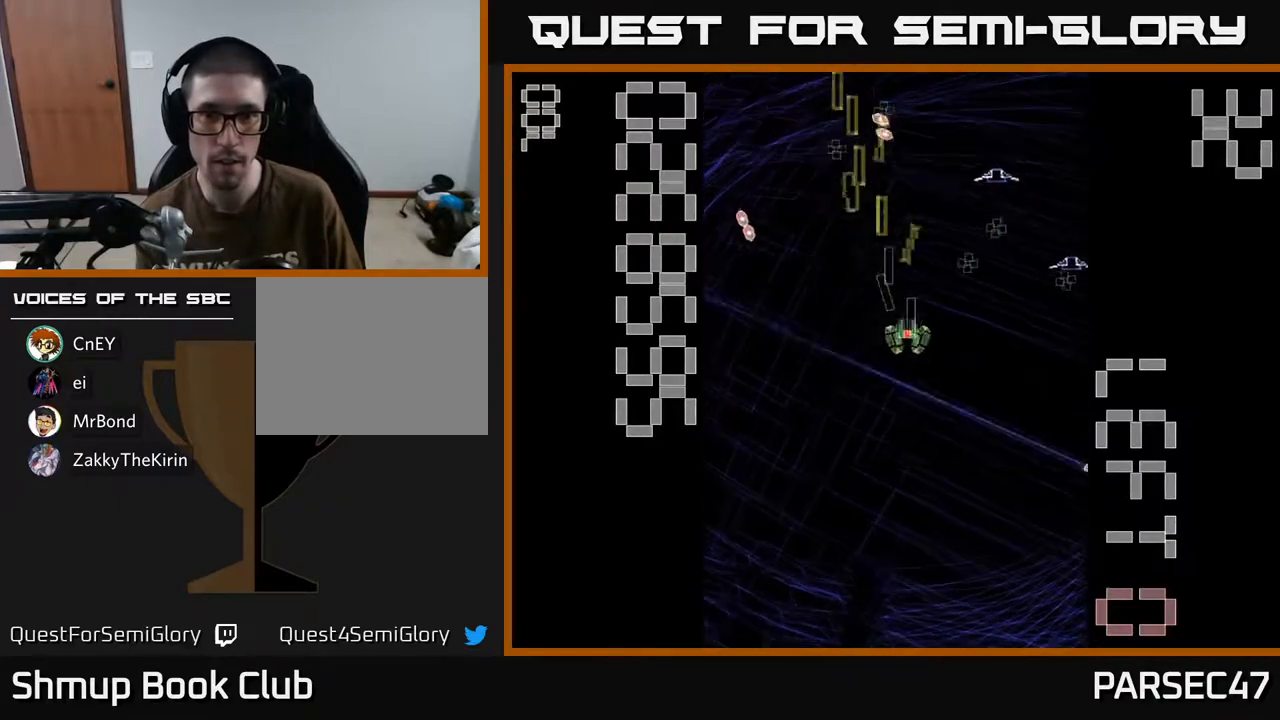
{"buttons": ["R2", "DPAD_LEFT"], "events": [[67, "DPAD_DOWN", "up"], [333, "DPAD_RIGHT", "up"], [350, "DPAD_UP", "down"], [367, "DPAD_LEFT", "down"], [467, "DPAD_UP", "up"]]}
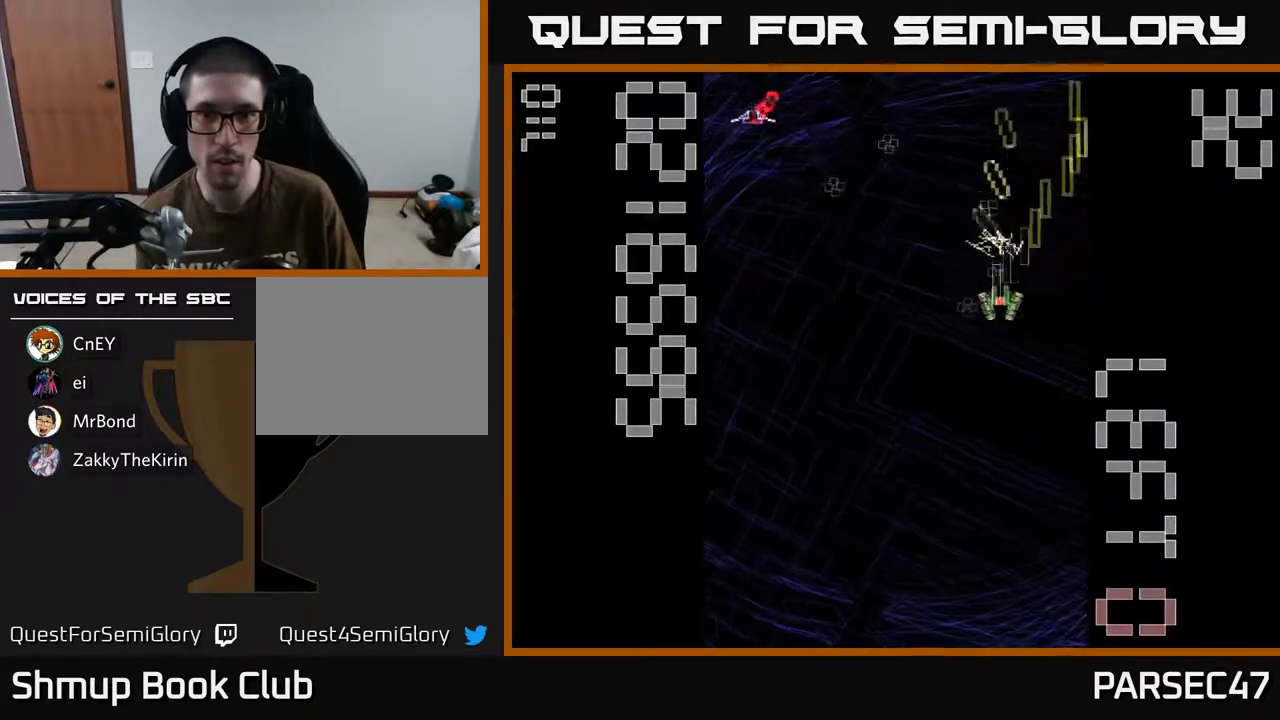
{"buttons": ["R2", "DPAD_RIGHT"], "events": [[133, "DPAD_UP", "down"], [233, "DPAD_UP", "up"], [433, "DPAD_LEFT", "up"], [467, "DPAD_DOWN", "down"], [467, "DPAD_RIGHT", "down"], [483, "DPAD_DOWN", "up"]]}
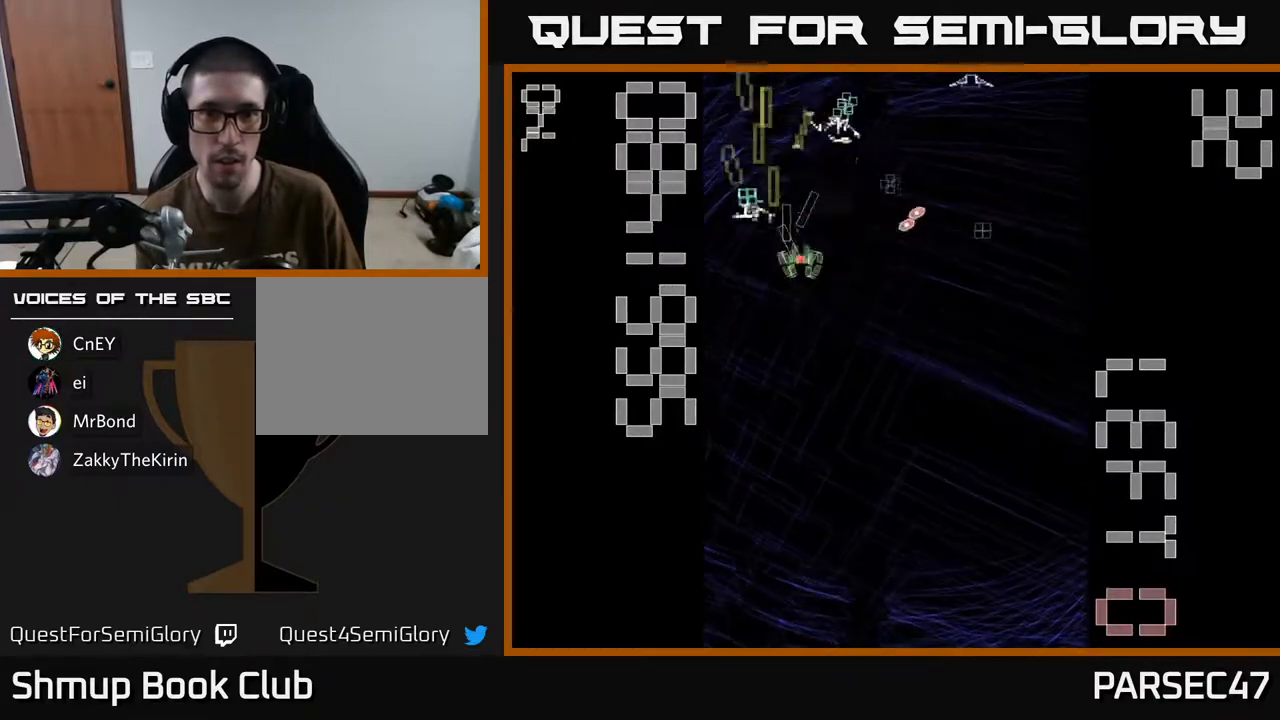
{"buttons": ["R2", "DPAD_UP", "DPAD_LEFT"], "events": [[67, "DPAD_DOWN", "down"], [267, "DPAD_DOWN", "up"], [367, "DPAD_RIGHT", "up"], [383, "DPAD_UP", "down"], [400, "DPAD_LEFT", "down"]]}
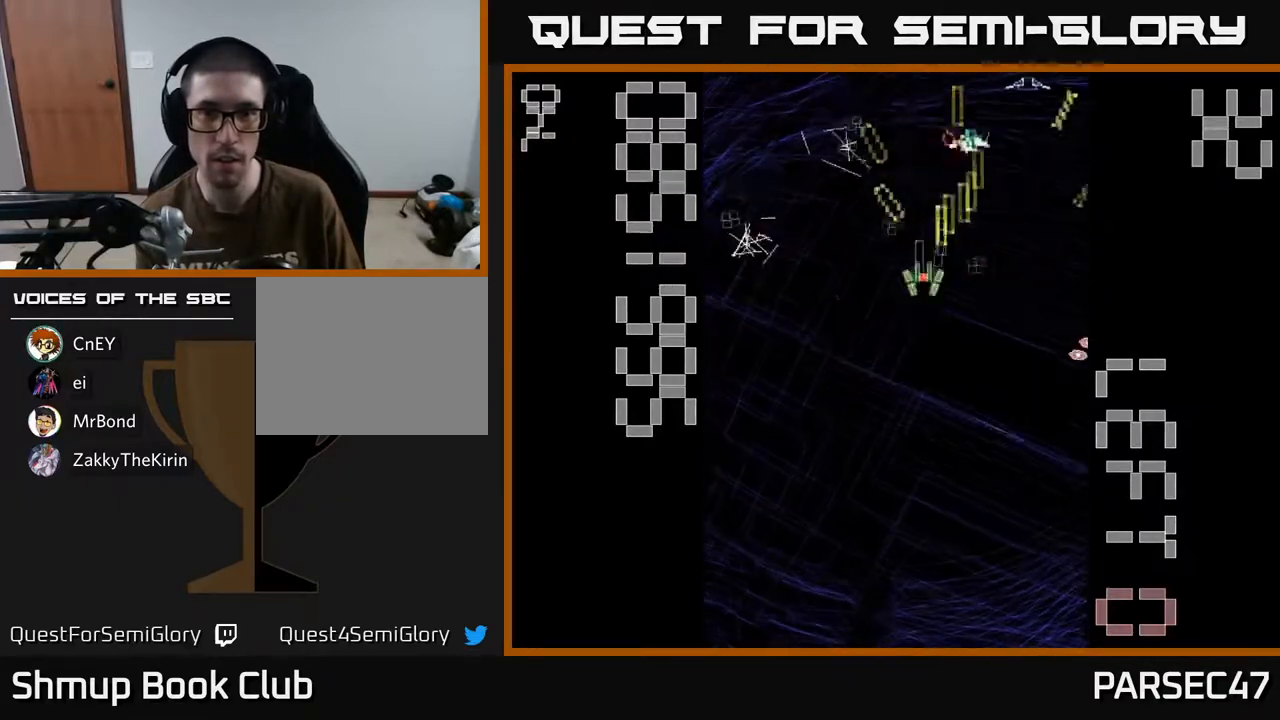
{"buttons": ["R2", "DPAD_DOWN"], "events": [[17, "DPAD_LEFT", "up"], [67, "DPAD_RIGHT", "down"], [100, "DPAD_UP", "up"], [167, "DPAD_RIGHT", "up"], [183, "DPAD_DOWN", "down"]]}
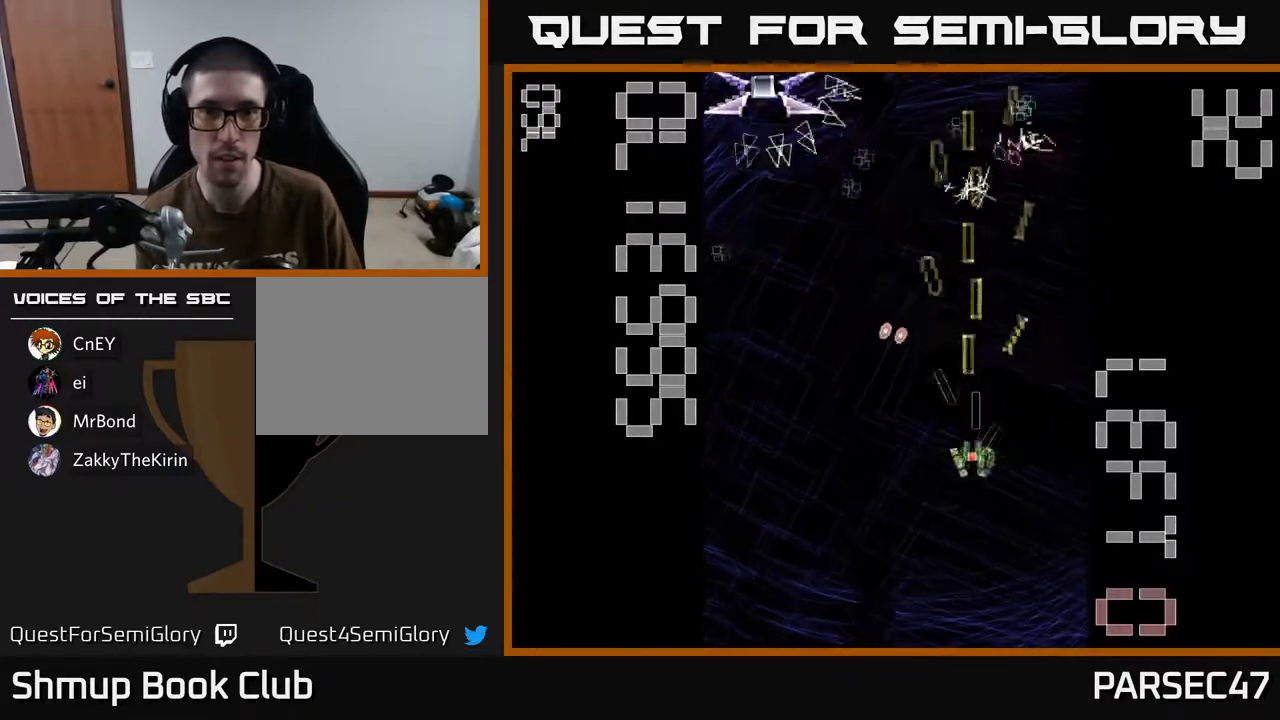
{"buttons": ["X", "R2", "DPAD_DOWN", "DPAD_LEFT"], "events": [[33, "DPAD_DOWN", "up"], [67, "DPAD_UP", "down"], [83, "DPAD_LEFT", "down"], [150, "X", "down"], [300, "DPAD_UP", "up"], [350, "DPAD_DOWN", "down"], [383, "DPAD_LEFT", "up"], [500, "DPAD_LEFT", "down"]]}
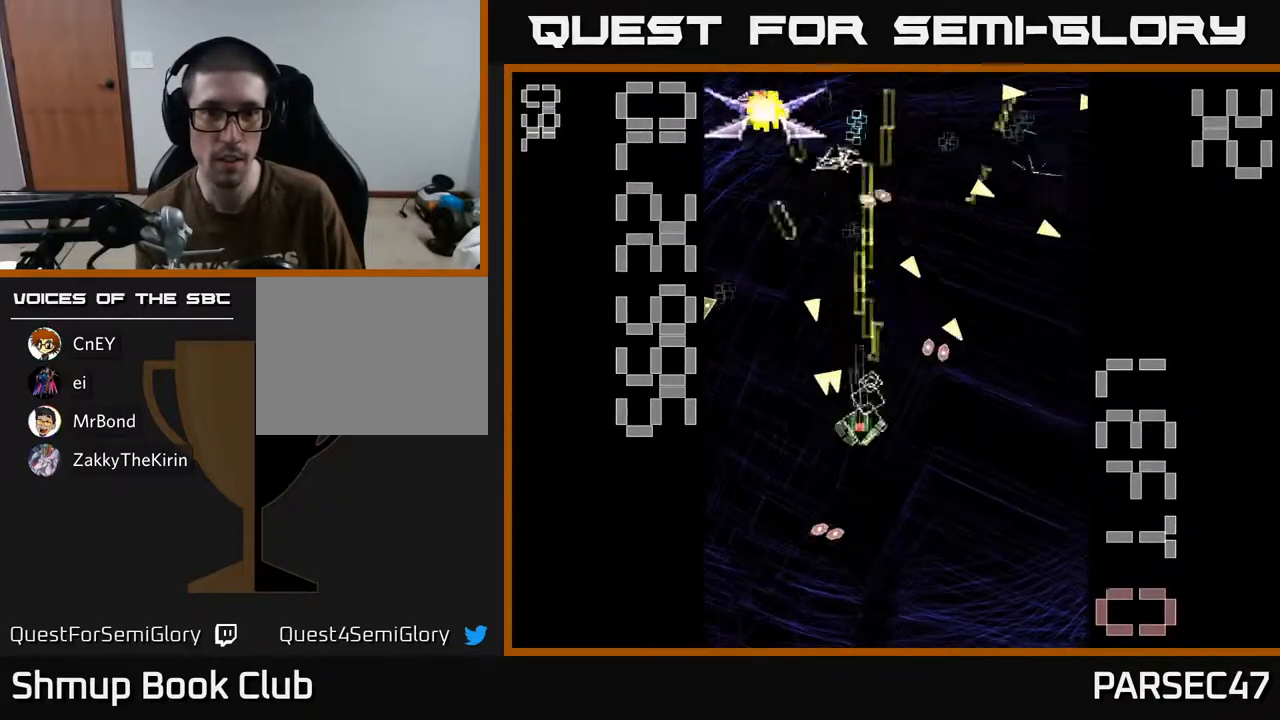
{"buttons": ["R2"], "events": [[100, "DPAD_DOWN", "up"], [300, "DPAD_UP", "down"], [350, "DPAD_LEFT", "up"], [350, "X", "up"], [483, "DPAD_UP", "up"]]}
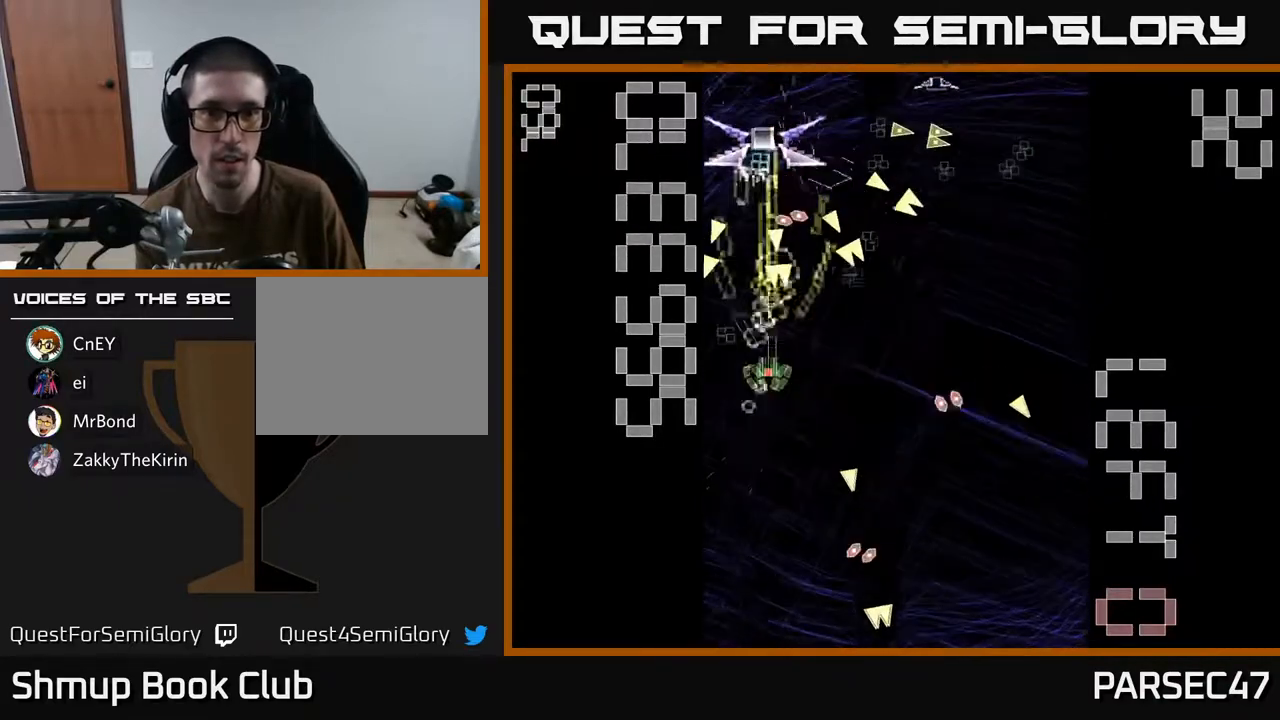
{"buttons": ["R2", "DPAD_UP"], "events": [[17, "DPAD_DOWN", "down"], [233, "DPAD_DOWN", "up"], [233, "DPAD_LEFT", "down"], [283, "DPAD_UP", "down"], [350, "DPAD_LEFT", "up"]]}
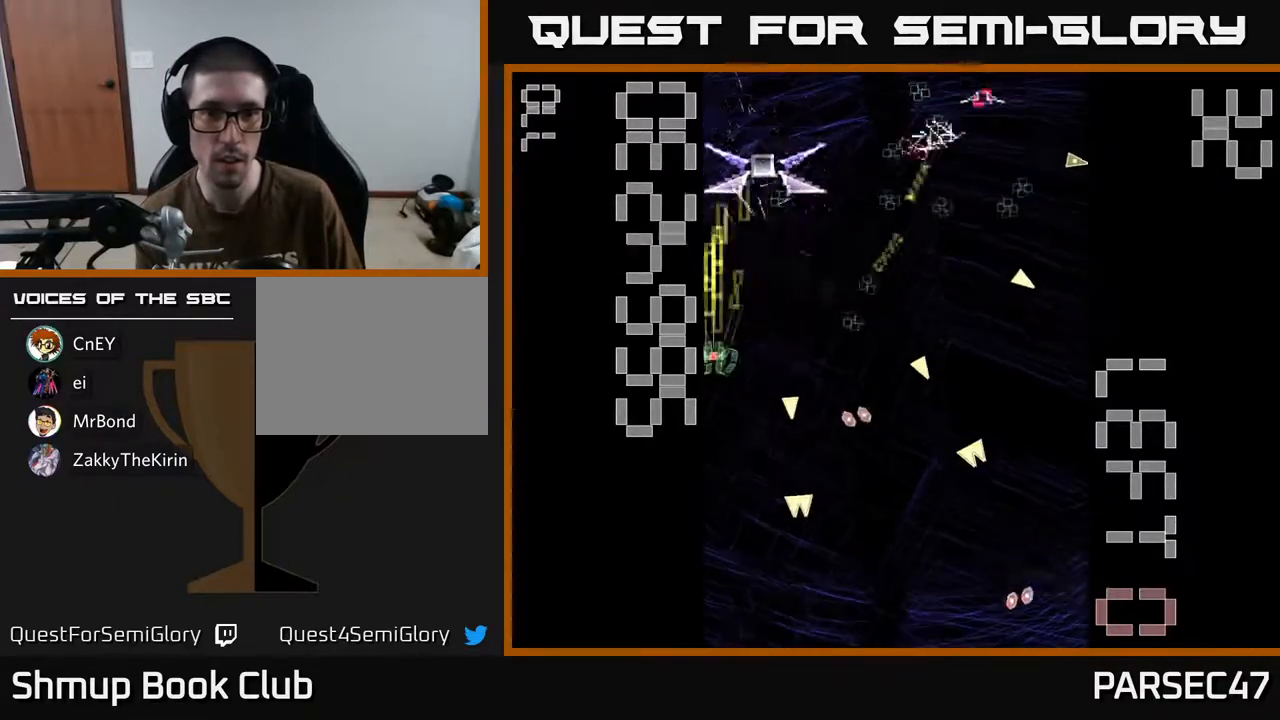
{"buttons": ["R2", "DPAD_RIGHT"], "events": [[50, "DPAD_UP", "up"], [67, "DPAD_RIGHT", "down"], [250, "DPAD_UP", "down"], [267, "DPAD_RIGHT", "up"], [317, "DPAD_UP", "up"], [350, "DPAD_DOWN", "down"], [367, "DPAD_RIGHT", "down"], [417, "DPAD_DOWN", "up"]]}
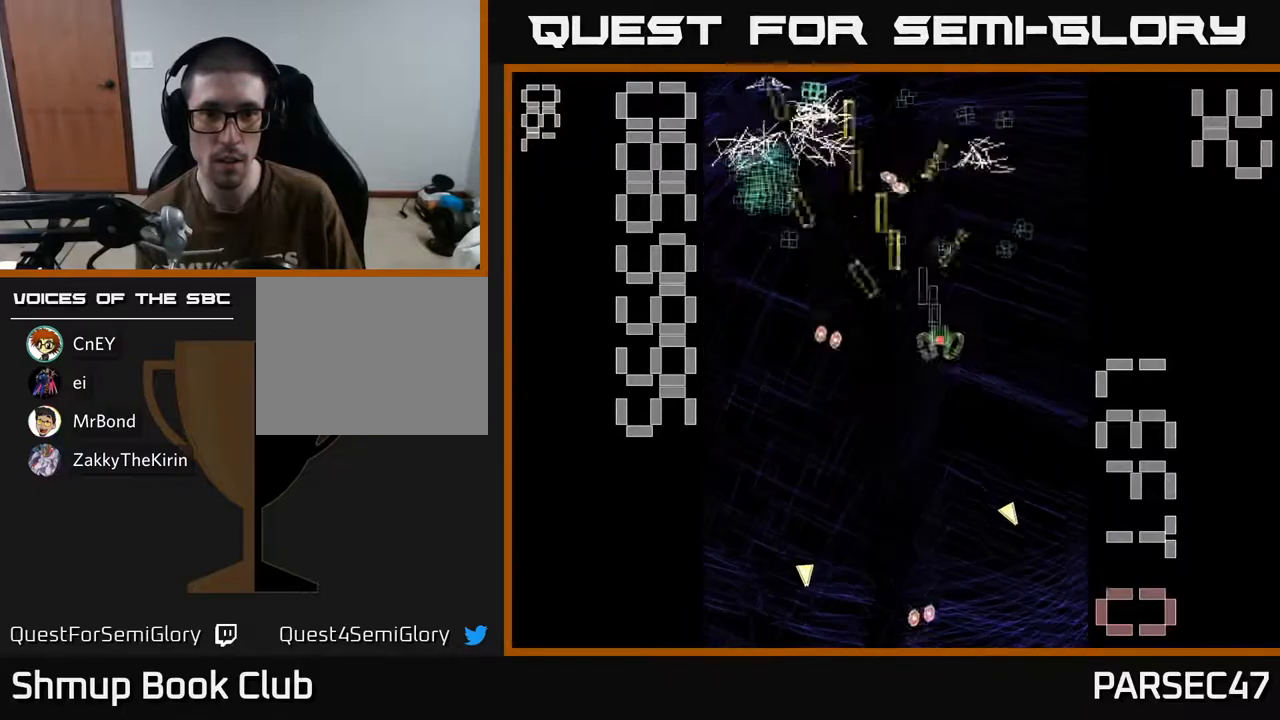
{"buttons": ["R2", "DPAD_LEFT"], "events": [[150, "DPAD_RIGHT", "up"], [167, "DPAD_UP", "down"], [233, "DPAD_LEFT", "down"], [300, "DPAD_UP", "up"]]}
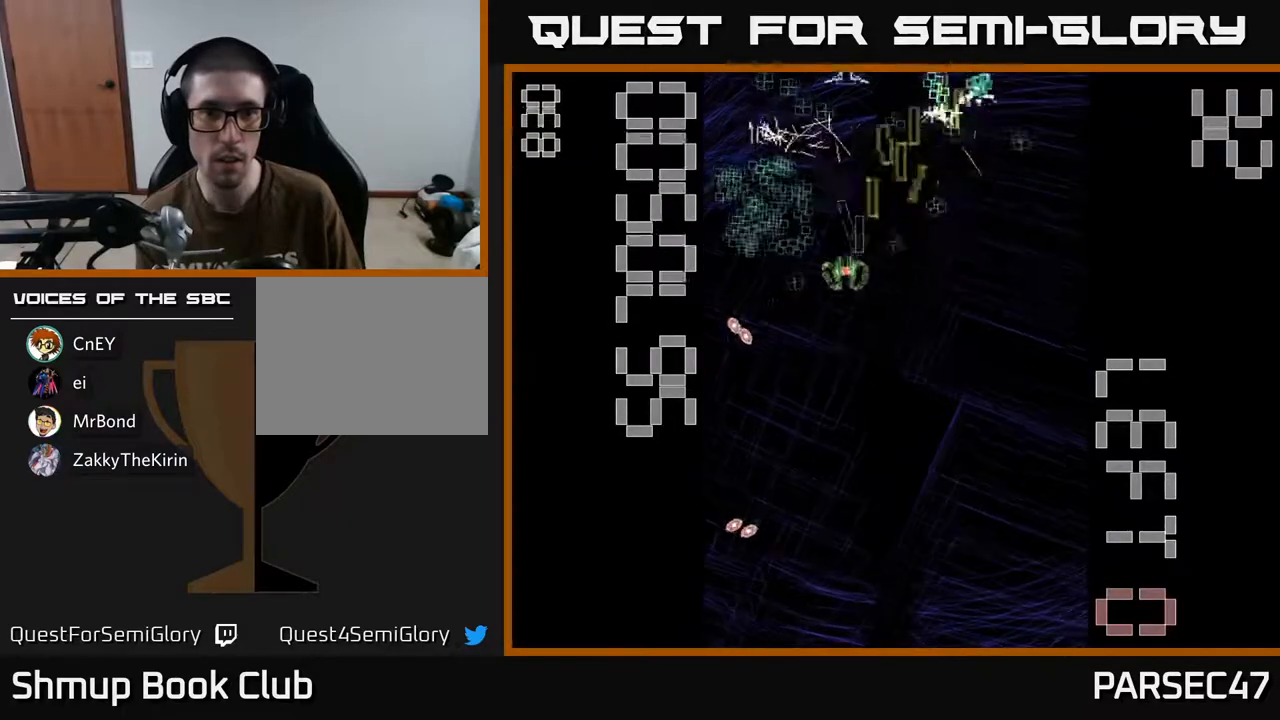
{"buttons": ["R2", "DPAD_RIGHT"], "events": [[117, "DPAD_UP", "down"], [150, "DPAD_LEFT", "up"], [300, "DPAD_UP", "up"], [317, "DPAD_DOWN", "down"], [383, "DPAD_RIGHT", "down"], [450, "DPAD_DOWN", "up"]]}
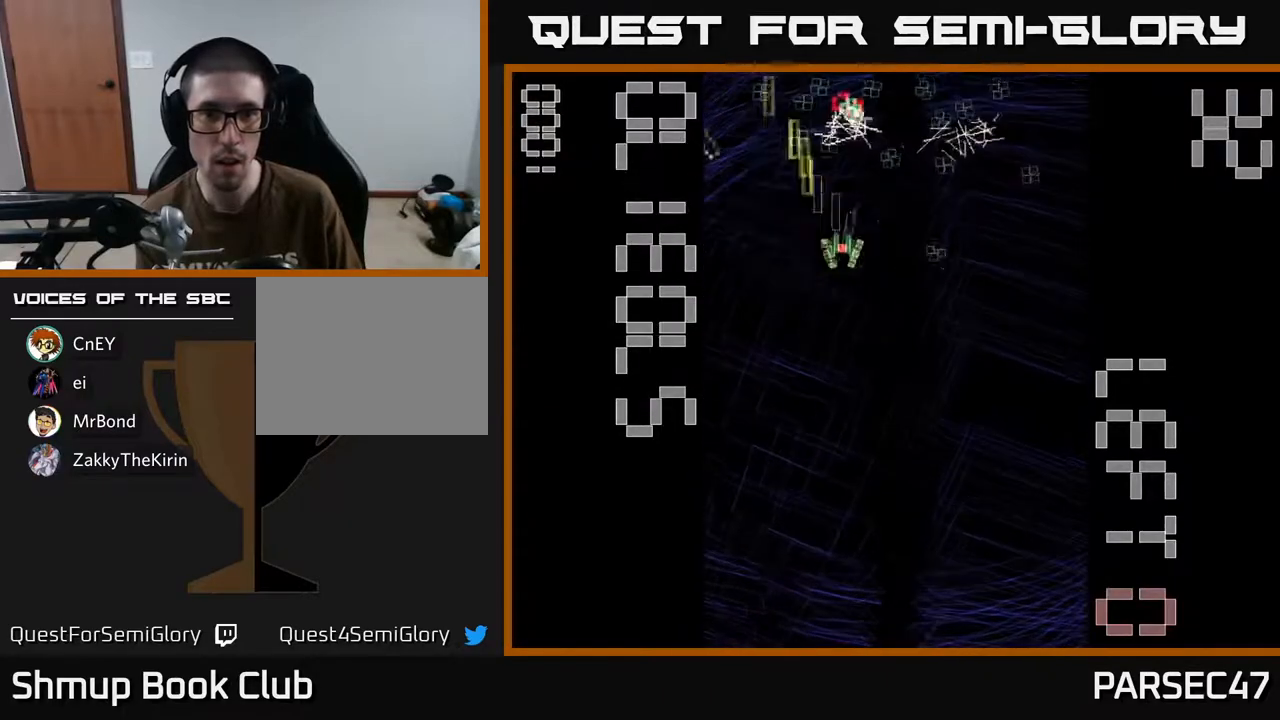
{"buttons": ["R2", "DPAD_DOWN"], "events": [[233, "DPAD_DOWN", "down"], [267, "DPAD_RIGHT", "up"], [333, "DPAD_LEFT", "down"], [467, "DPAD_LEFT", "up"]]}
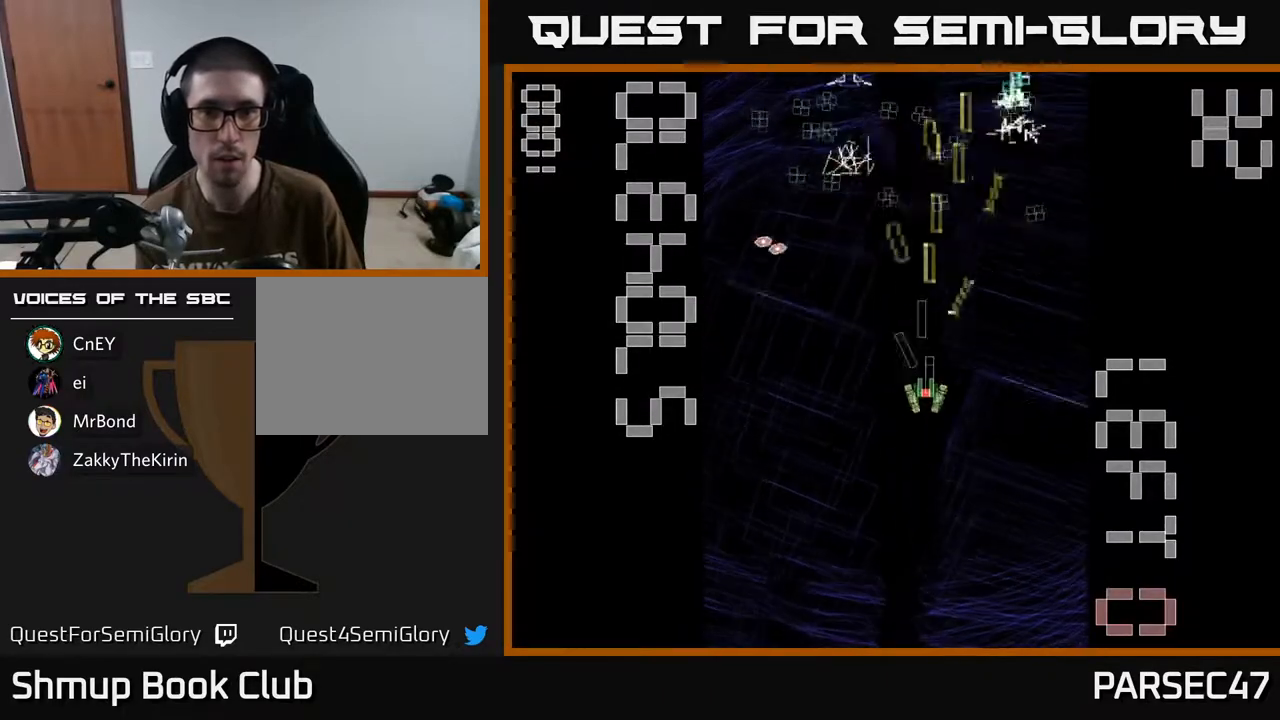
{"buttons": ["R2", "DPAD_UP", "DPAD_LEFT"], "events": [[183, "DPAD_DOWN", "up"], [183, "DPAD_RIGHT", "down"], [317, "DPAD_RIGHT", "up"], [367, "DPAD_LEFT", "down"], [367, "DPAD_UP", "down"]]}
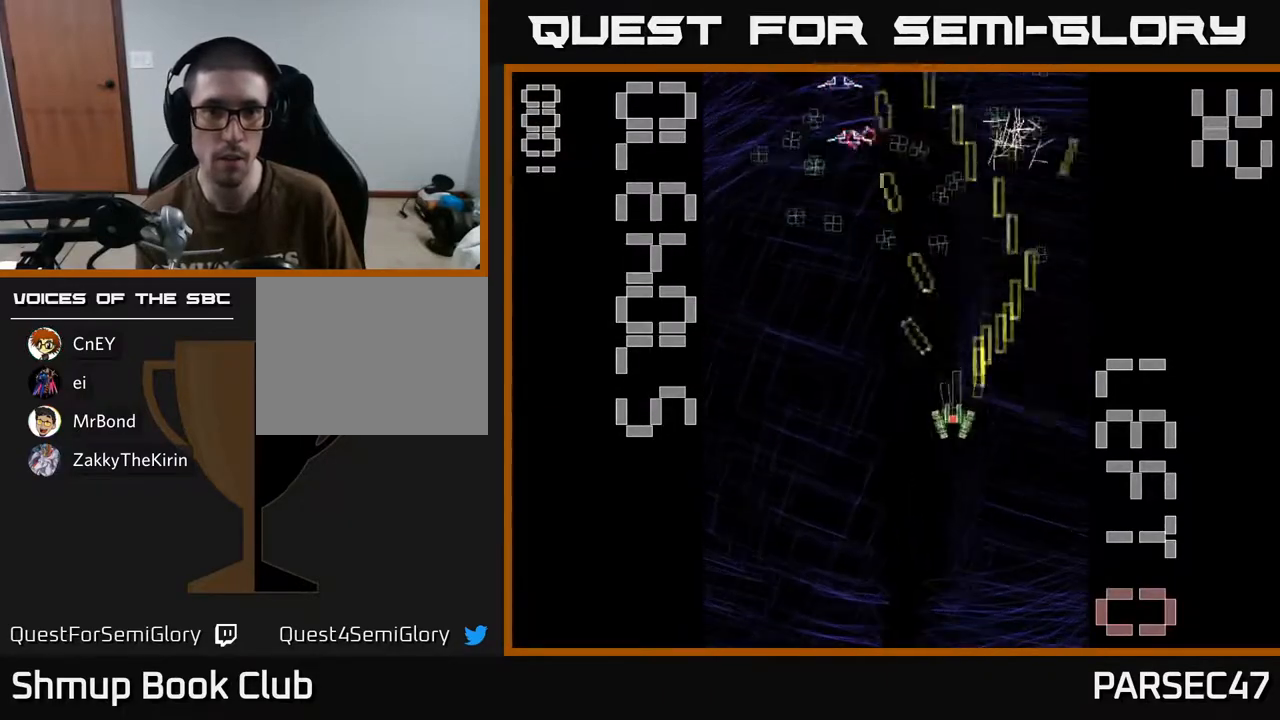
{"buttons": ["R2", "DPAD_RIGHT"], "events": [[417, "DPAD_LEFT", "up"], [467, "DPAD_RIGHT", "down"], [467, "DPAD_UP", "up"]]}
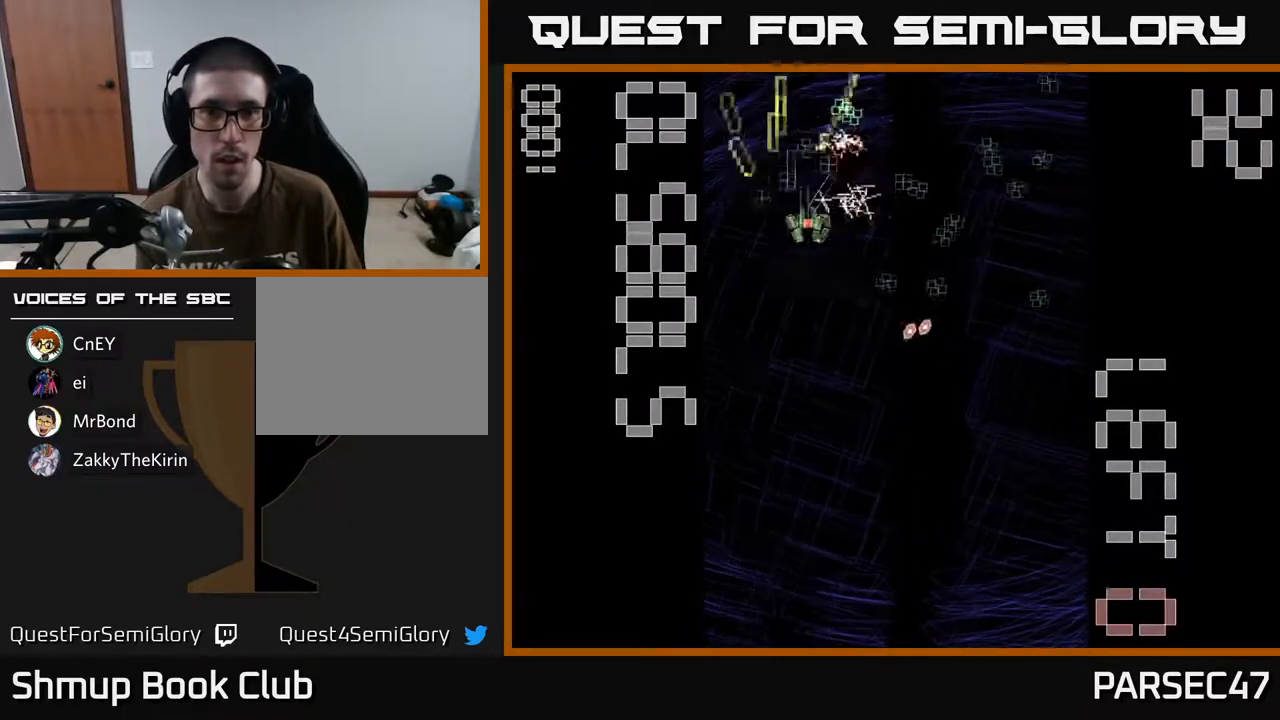
{"buttons": ["R2", "DPAD_LEFT"], "events": [[33, "DPAD_DOWN", "down"], [117, "DPAD_DOWN", "up"], [383, "DPAD_RIGHT", "up"], [400, "DPAD_UP", "down"], [417, "DPAD_LEFT", "down"], [483, "DPAD_UP", "up"]]}
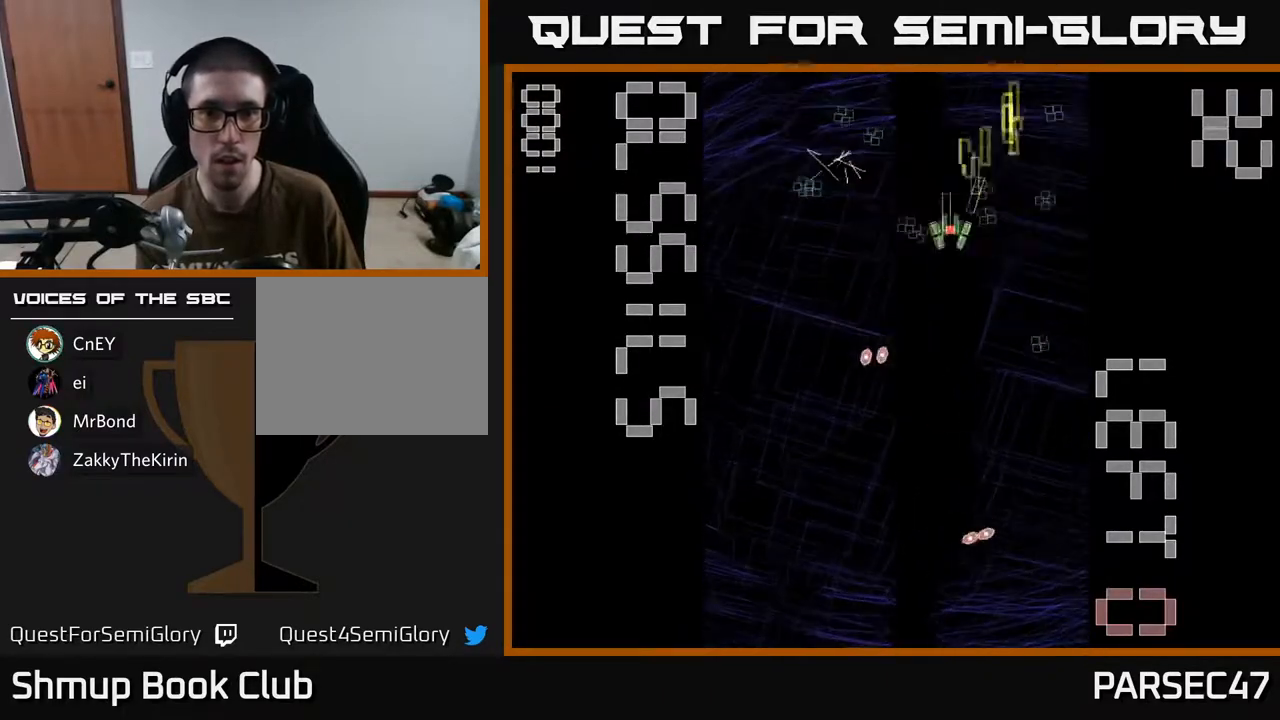
{"buttons": ["X", "R2", "DPAD_DOWN", "DPAD_RIGHT"], "events": [[150, "DPAD_UP", "down"], [217, "DPAD_LEFT", "up"], [250, "DPAD_RIGHT", "down"], [350, "DPAD_UP", "up"], [383, "DPAD_DOWN", "down"], [417, "X", "down"]]}
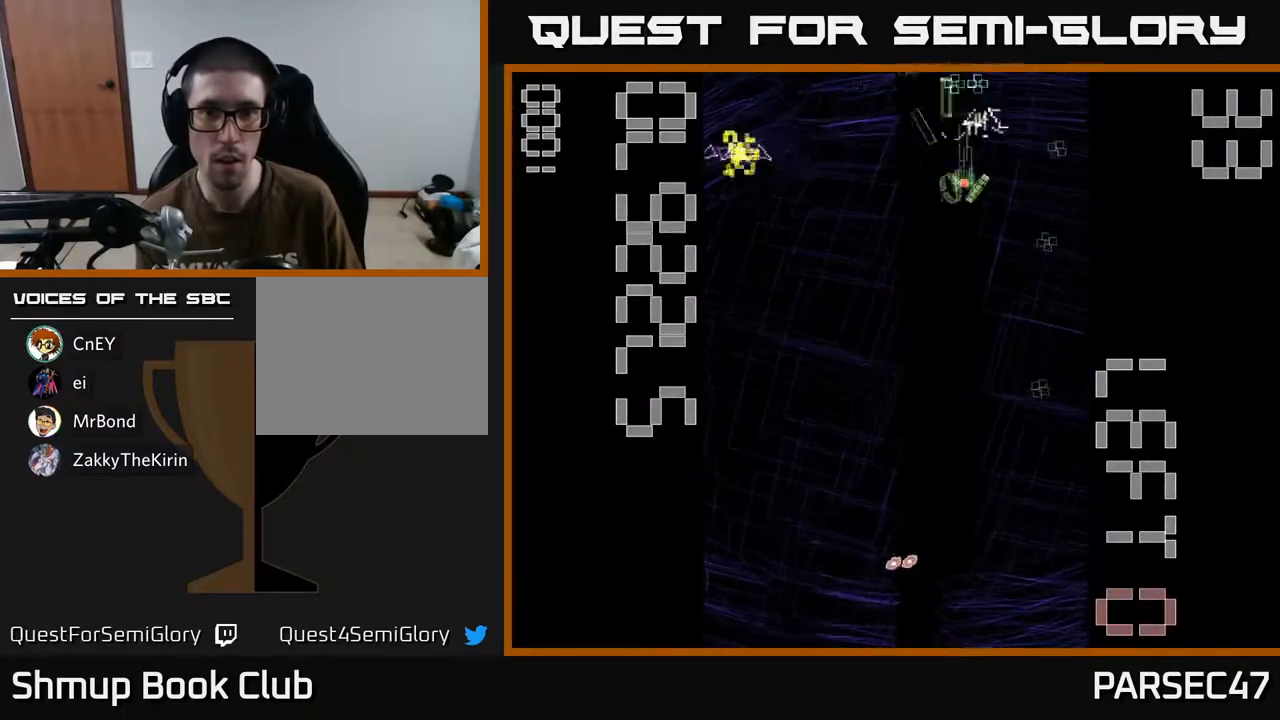
{"buttons": ["X", "R2", "DPAD_DOWN", "DPAD_LEFT"], "events": [[17, "DPAD_DOWN", "up"], [233, "DPAD_DOWN", "down"], [267, "DPAD_RIGHT", "up"], [333, "DPAD_LEFT", "down"]]}
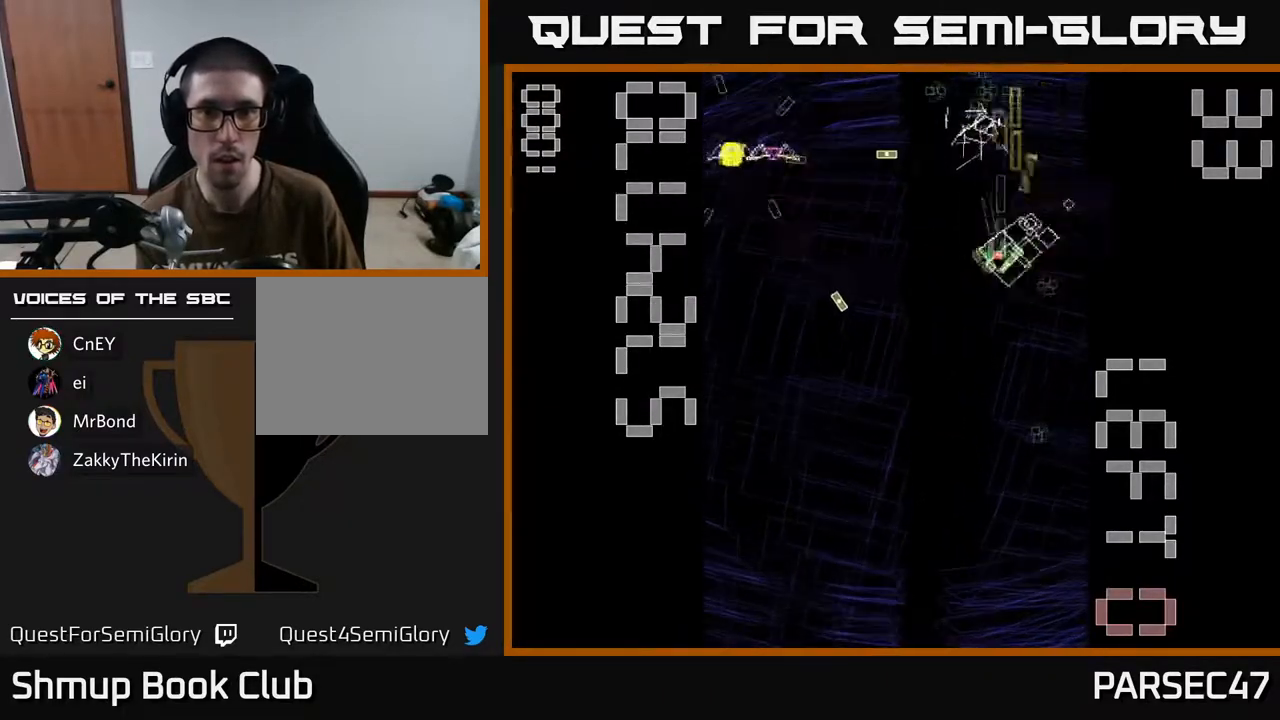
{"buttons": ["R2", "DPAD_DOWN"], "events": [[117, "X", "up"], [167, "DPAD_LEFT", "up"], [217, "DPAD_RIGHT", "down"], [267, "DPAD_DOWN", "up"], [317, "DPAD_DOWN", "down"], [400, "DPAD_RIGHT", "up"]]}
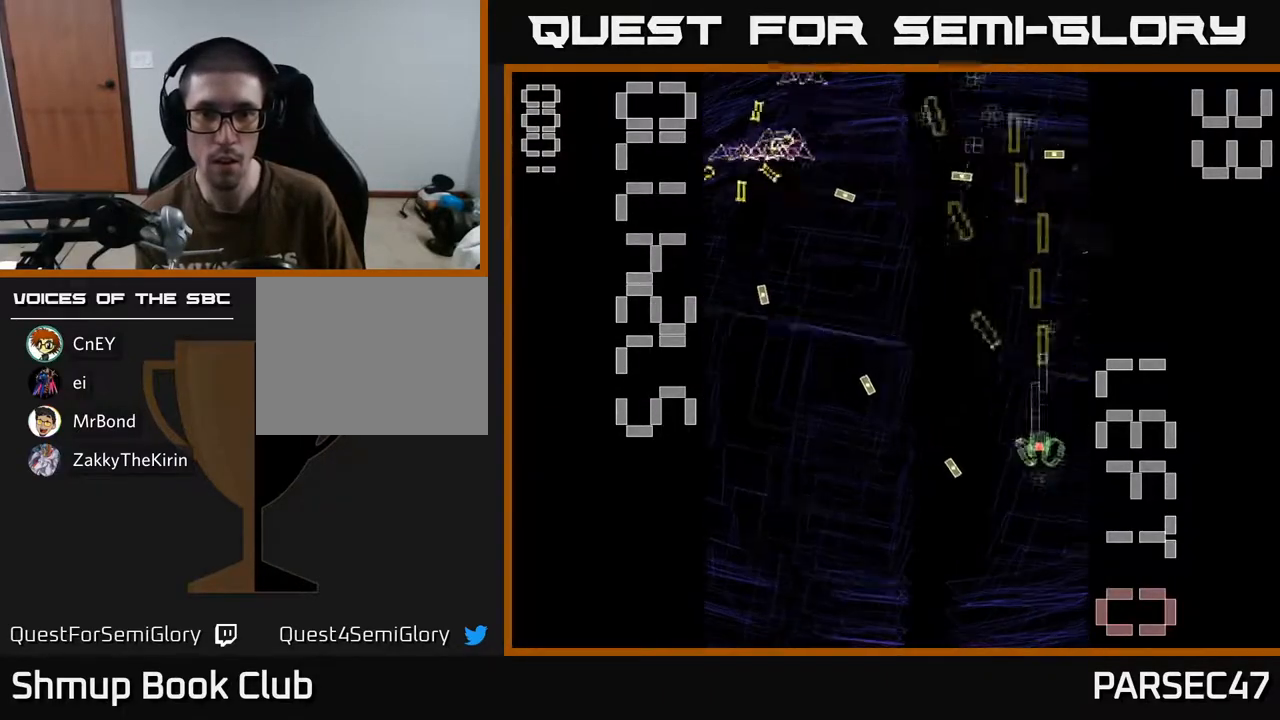
{"buttons": ["R2", "DPAD_LEFT"], "events": [[83, "DPAD_DOWN", "up"], [83, "DPAD_LEFT", "down"], [133, "DPAD_UP", "down"], [483, "DPAD_UP", "up"]]}
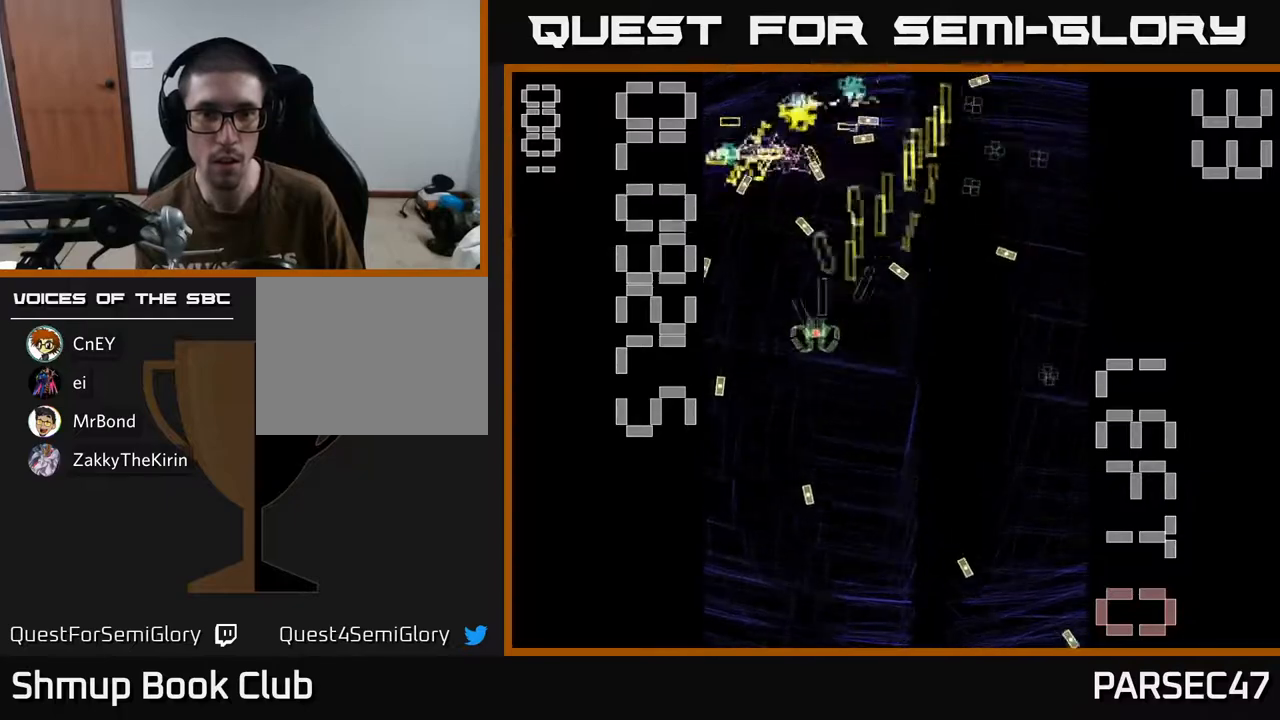
{"buttons": ["R2"], "events": [[83, "DPAD_LEFT", "up"], [117, "DPAD_DOWN", "down"], [117, "DPAD_RIGHT", "down"], [183, "DPAD_RIGHT", "up"], [300, "DPAD_LEFT", "down"], [350, "DPAD_LEFT", "up"], [400, "DPAD_RIGHT", "down"], [483, "DPAD_DOWN", "up"], [500, "DPAD_RIGHT", "up"]]}
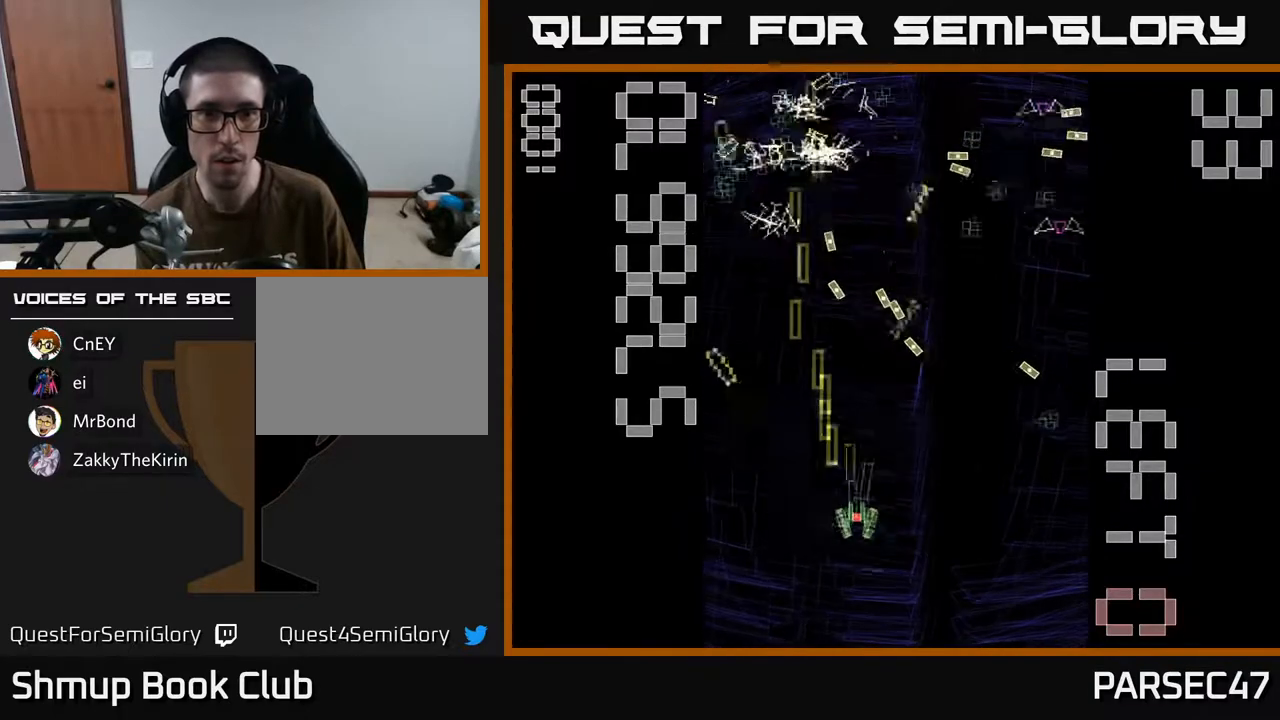
{"buttons": ["R2", "DPAD_UP", "DPAD_RIGHT"], "events": [[217, "DPAD_LEFT", "down"], [233, "DPAD_UP", "down"], [383, "DPAD_LEFT", "up"], [400, "DPAD_UP", "up"], [417, "DPAD_RIGHT", "down"], [483, "DPAD_UP", "down"]]}
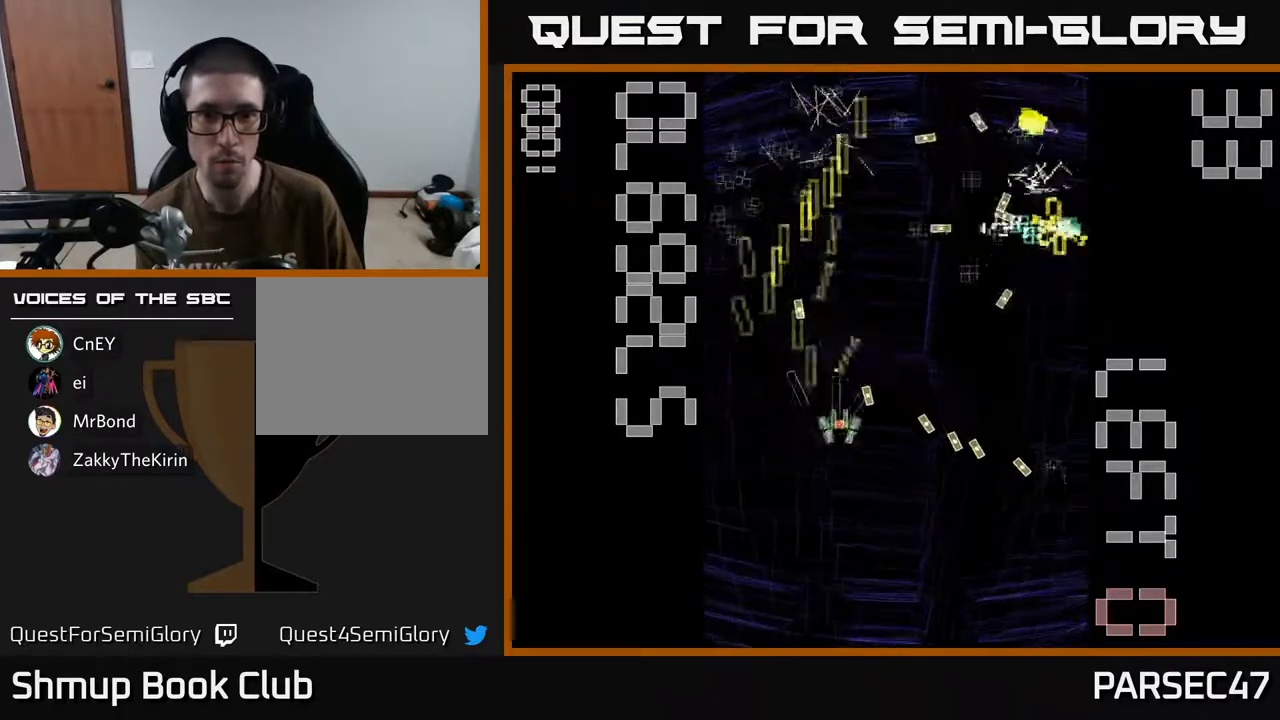
{"buttons": ["R2"], "events": [[67, "DPAD_UP", "up"], [200, "DPAD_RIGHT", "up"], [233, "DPAD_UP", "down"], [250, "DPAD_UP", "up"], [283, "DPAD_RIGHT", "down"], [300, "DPAD_DOWN", "down"], [317, "DPAD_RIGHT", "up"], [383, "DPAD_DOWN", "up"]]}
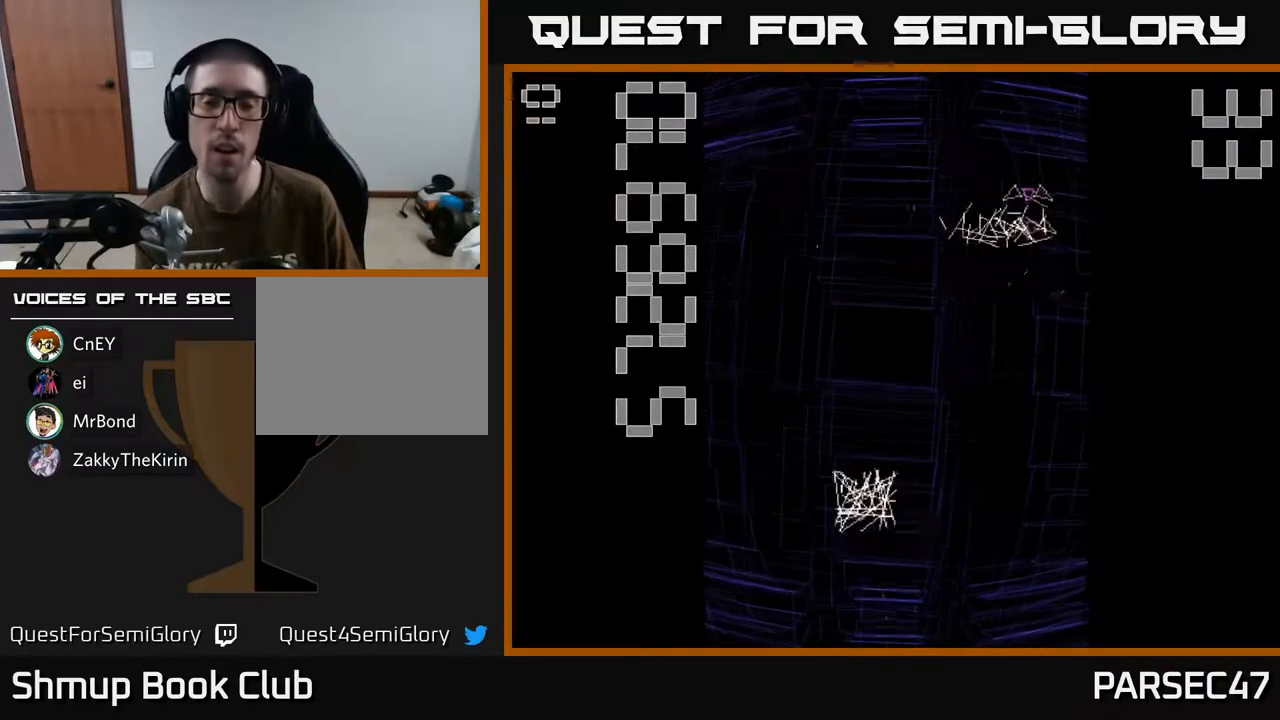
{"buttons": [], "events": [[417, "R2", "up"]]}